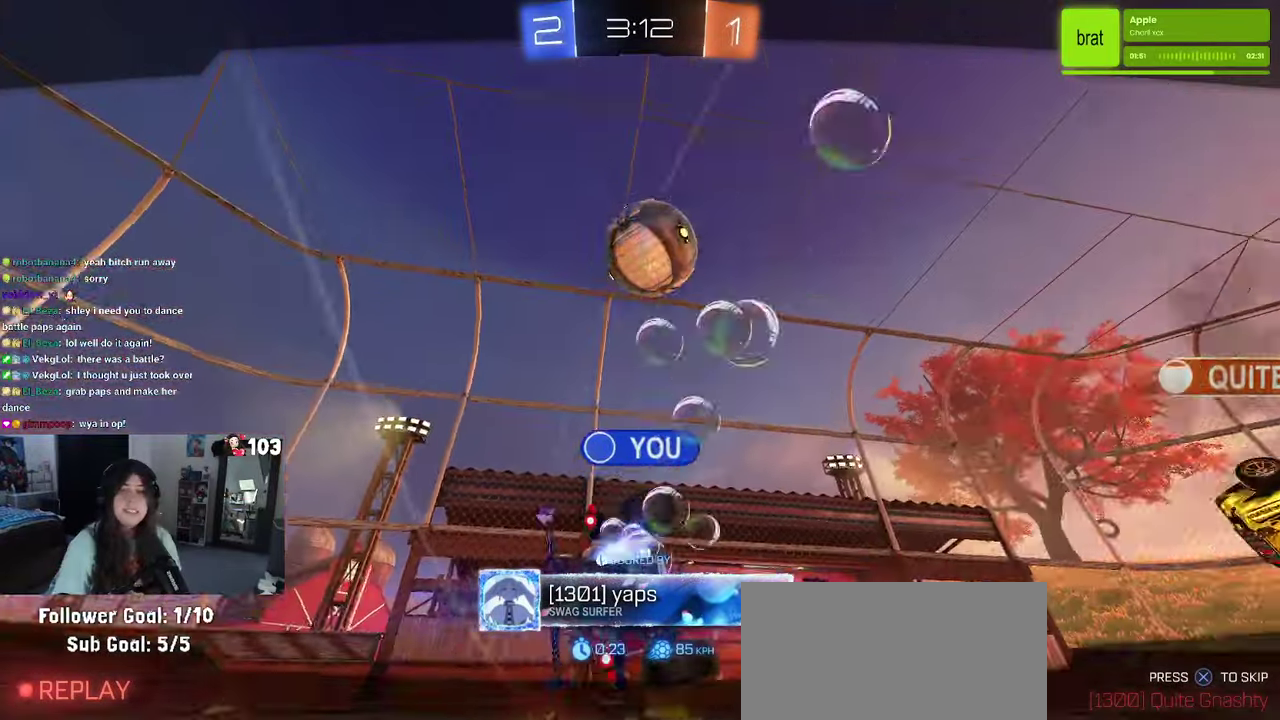
Gameplay with a controller (PlayStation layout); each line is a JSON object with the inputs held at the frame after it. "events" lists button and stick changes between this image and that frame as [ms after this image, input, new state], when the widget could be followed in between. This document gives stick clicks only as held states, not as events. Not read: L1.
{"buttons": ["CROSS"], "left_stick": "center", "right_stick": "center", "events": [[433, "CROSS", "down"]]}
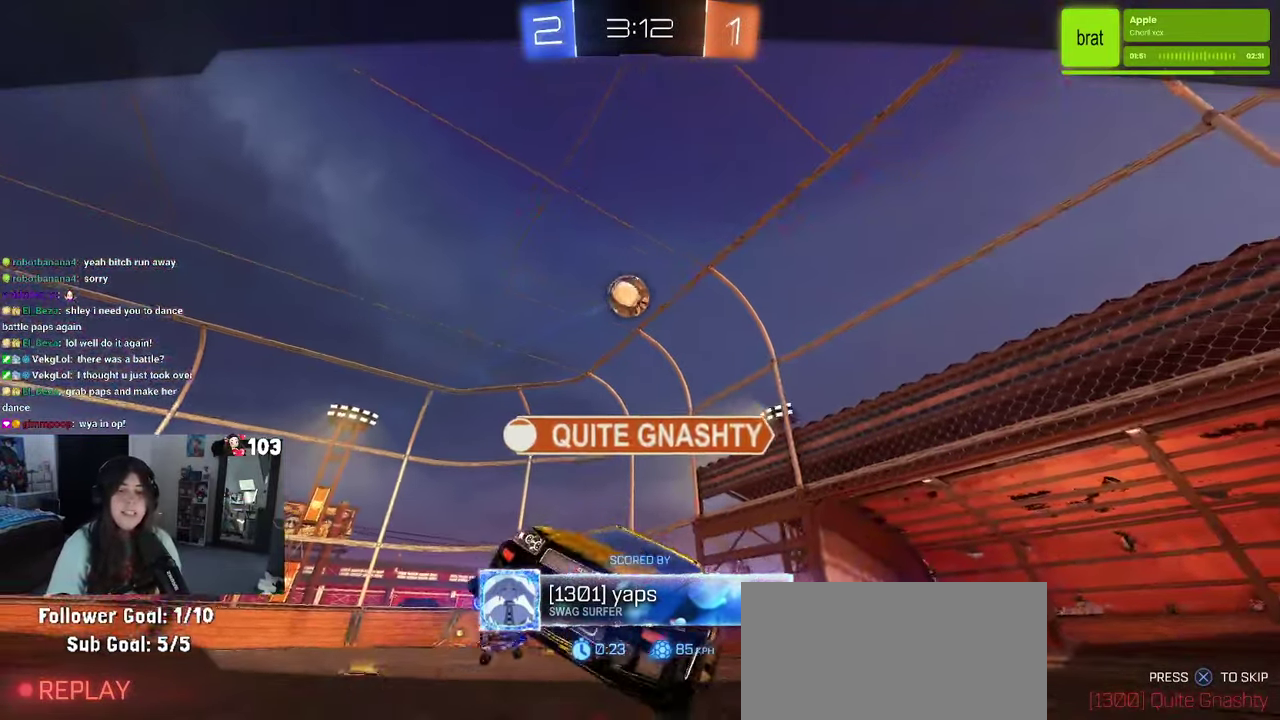
{"buttons": ["CROSS"], "left_stick": "center", "right_stick": "center", "events": [[167, "CROSS", "up"], [267, "CROSS", "down"], [450, "CROSS", "up"], [500, "CROSS", "down"]]}
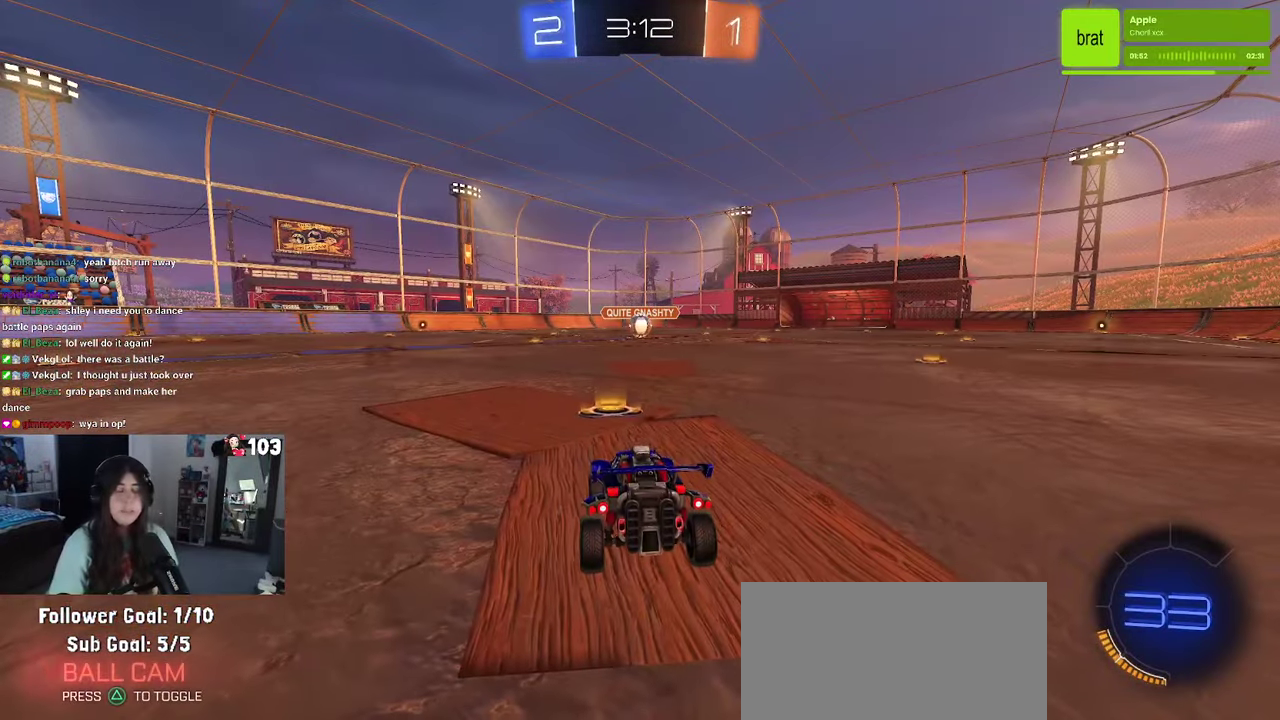
{"buttons": [], "left_stick": "center", "right_stick": "center", "events": [[117, "CROSS", "up"]]}
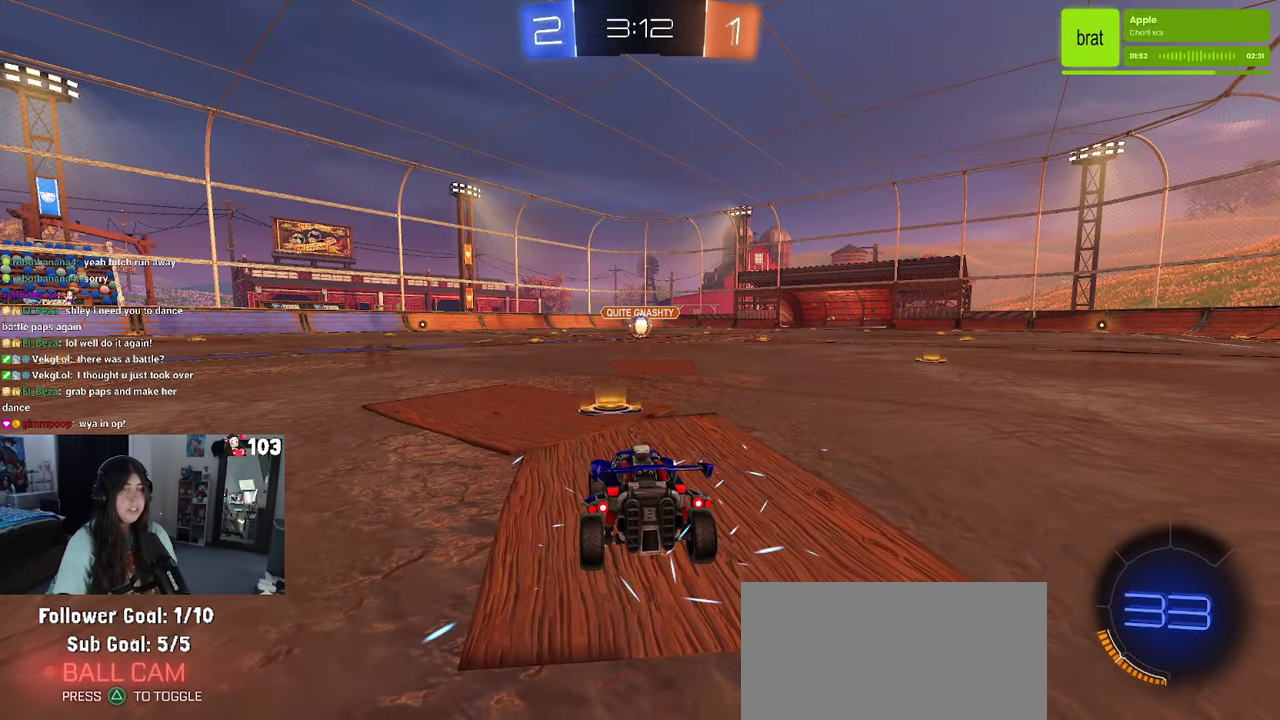
{"buttons": [], "left_stick": "center", "right_stick": "center", "events": []}
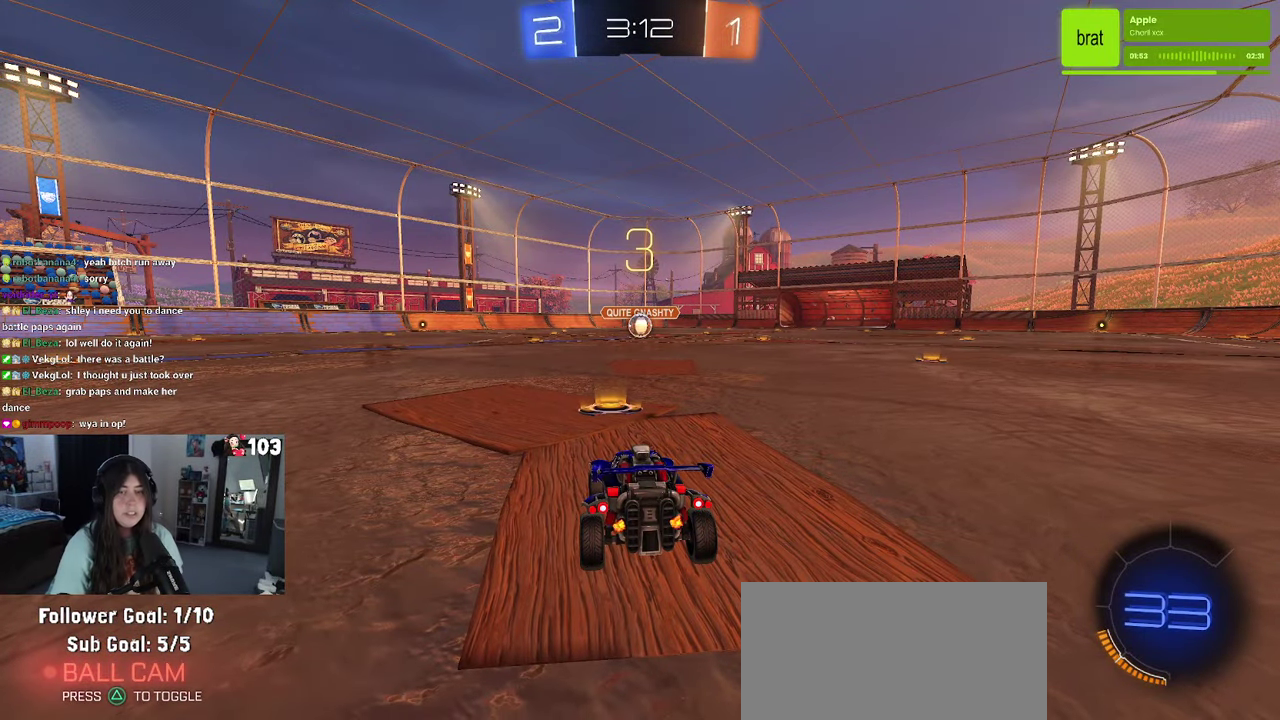
{"buttons": [], "left_stick": "center", "right_stick": "center", "events": [[83, "right_stick", "right"], [217, "right_stick", "center"]]}
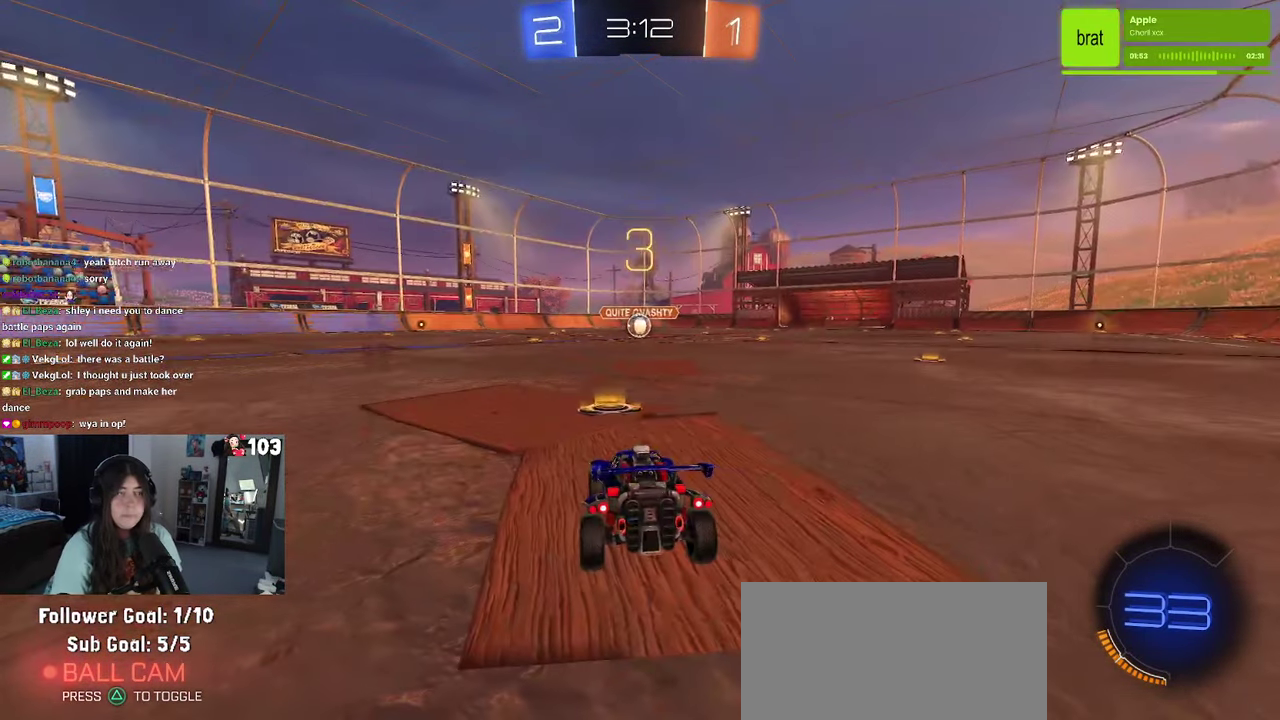
{"buttons": ["R2"], "left_stick": "center", "right_stick": "center", "events": [[383, "R2", "down"]]}
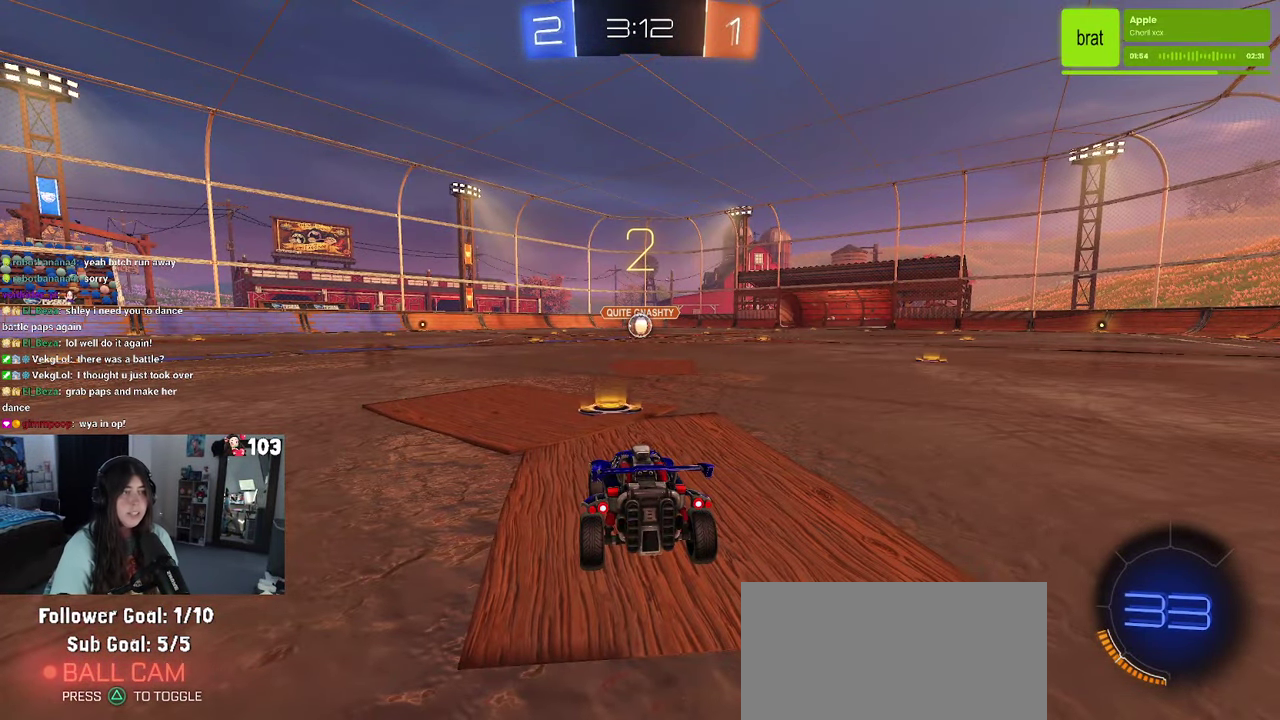
{"buttons": ["R2"], "left_stick": "center", "right_stick": "center", "events": []}
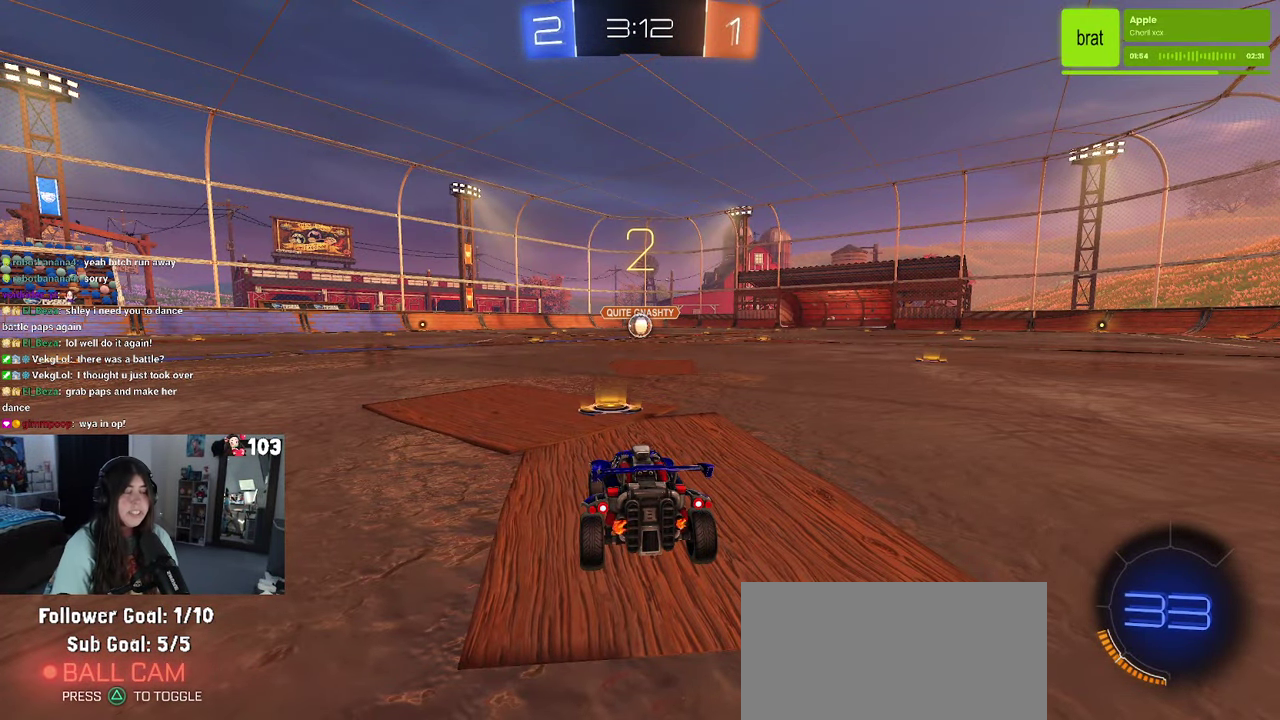
{"buttons": ["R2"], "left_stick": "center", "right_stick": "center", "events": []}
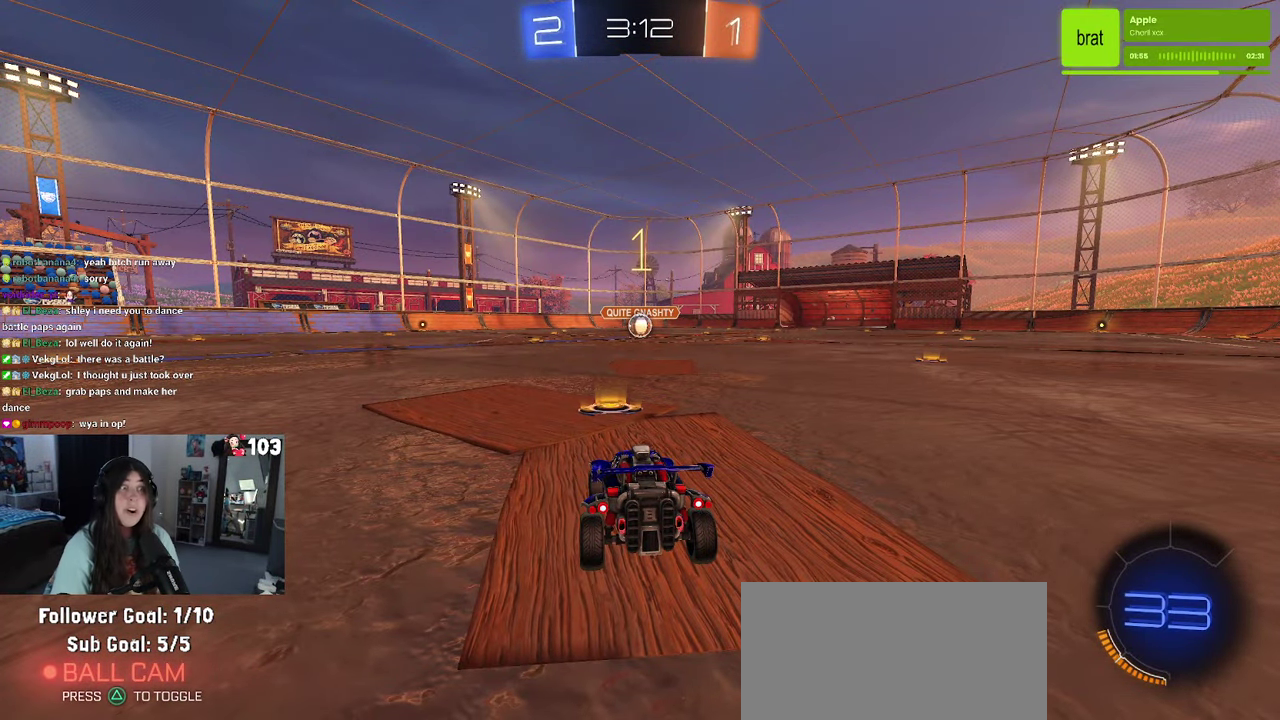
{"buttons": ["R1", "R2"], "left_stick": "center", "right_stick": "center", "events": [[100, "R1", "down"]]}
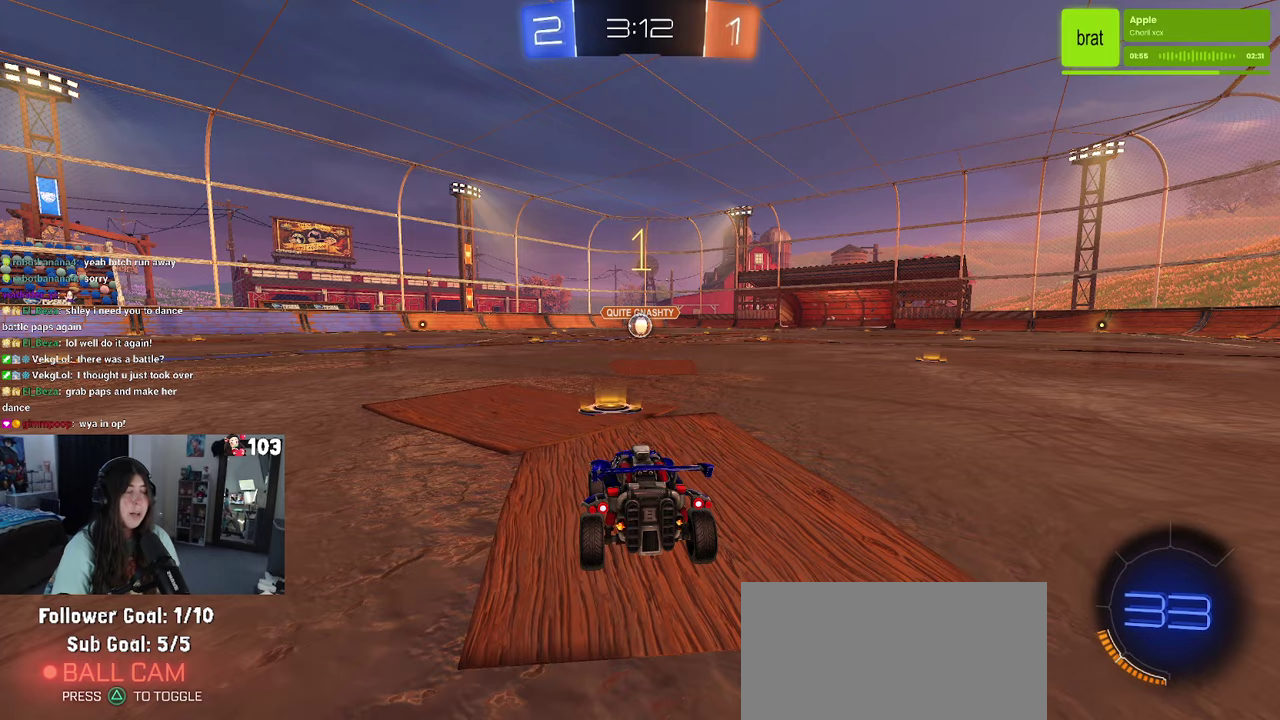
{"buttons": ["R1", "R2"], "left_stick": "right", "right_stick": "center", "events": [[450, "left_stick", "right"]]}
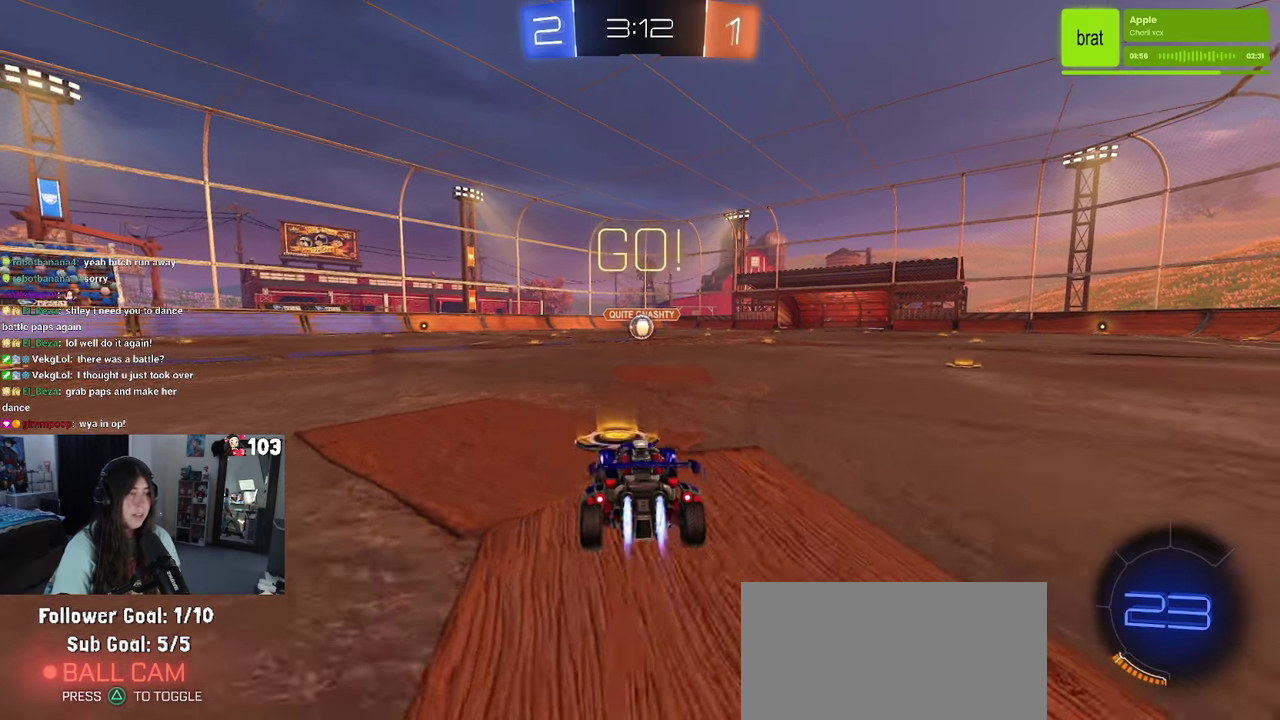
{"buttons": ["R1", "R2"], "left_stick": "center", "right_stick": "center", "events": [[100, "CROSS", "down"], [150, "left_stick", "center"], [200, "CROSS", "up"], [267, "CROSS", "down"], [384, "CROSS", "up"]]}
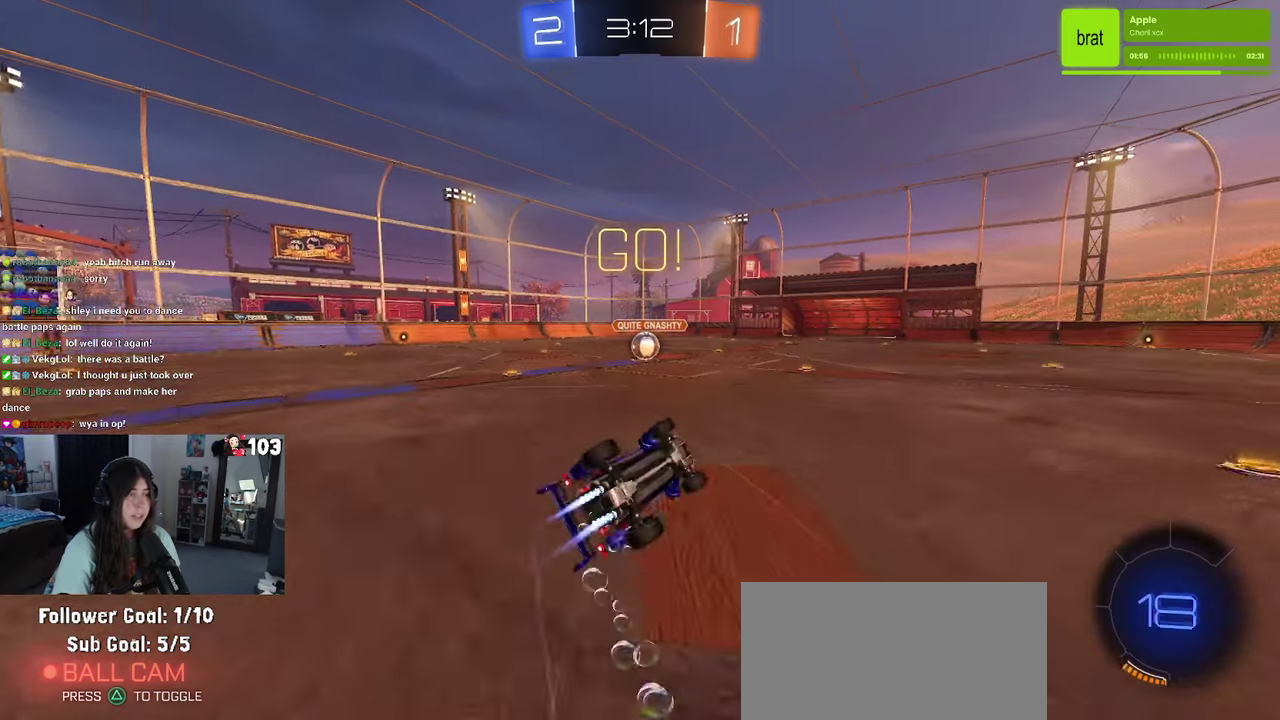
{"buttons": ["R1", "R2"], "left_stick": "center", "right_stick": "center", "events": []}
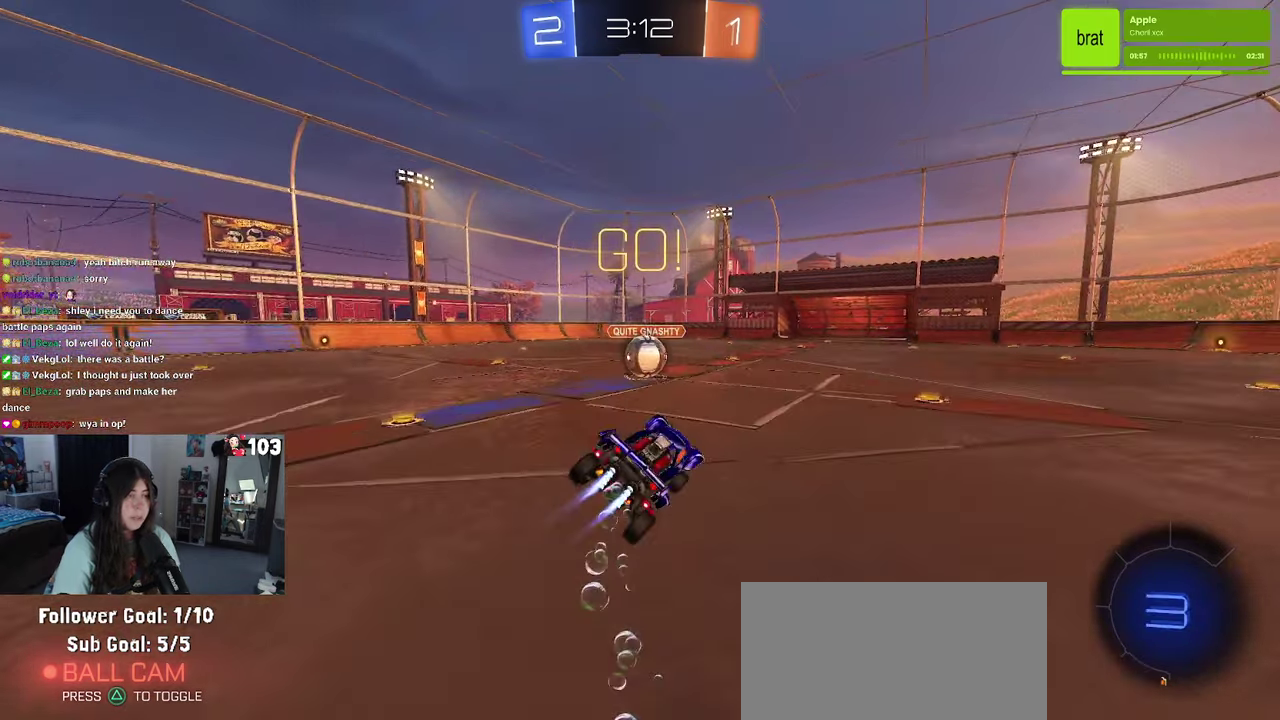
{"buttons": ["CROSS", "R1", "R2"], "left_stick": "right", "right_stick": "center", "events": [[67, "left_stick", "left"], [267, "left_stick", "center"], [484, "left_stick", "right"], [500, "CROSS", "down"]]}
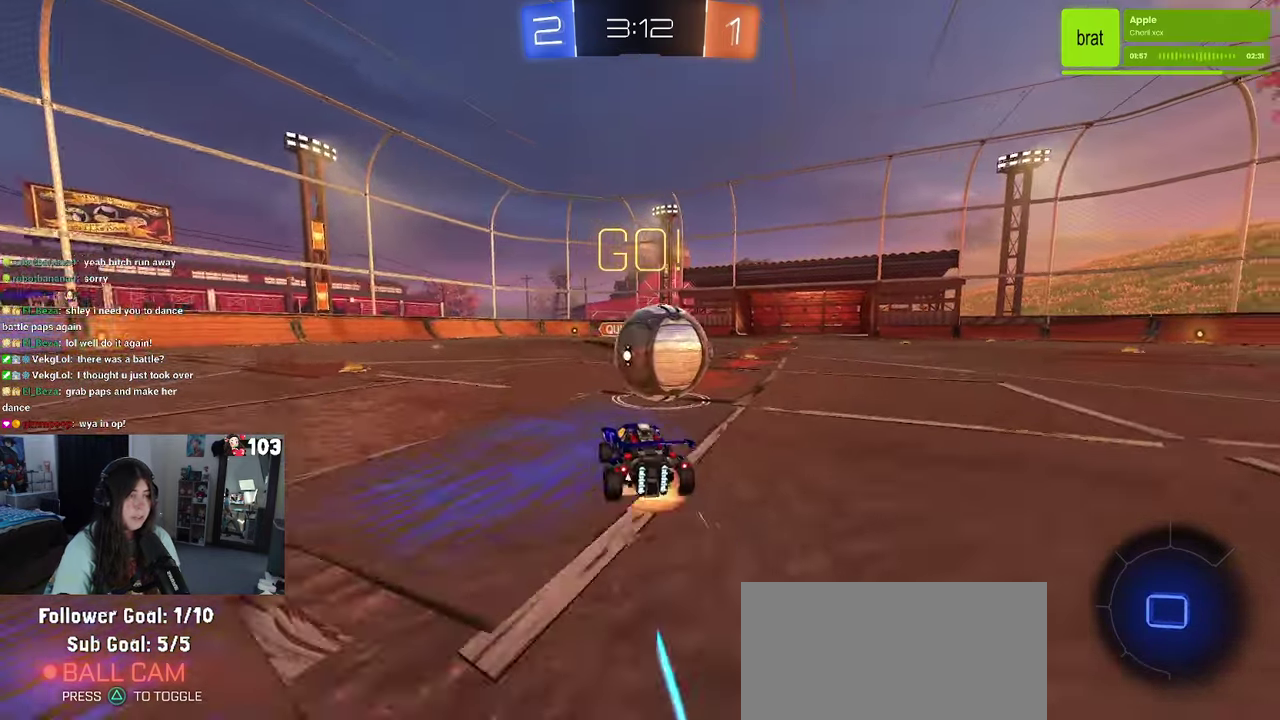
{"buttons": ["SQUARE", "R1", "R2"], "left_stick": "right", "right_stick": "center", "events": [[50, "CROSS", "up"], [117, "CROSS", "down"], [134, "SQUARE", "down"], [267, "CROSS", "up"]]}
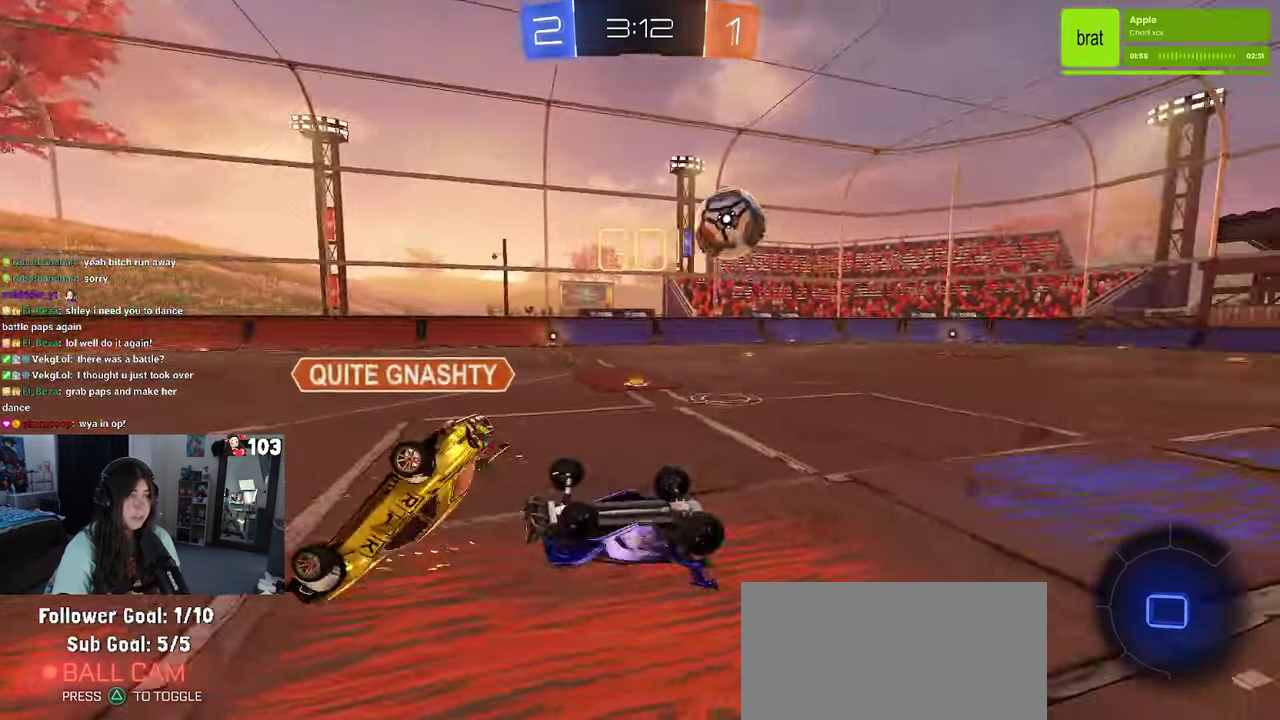
{"buttons": ["R2"], "left_stick": "right", "right_stick": "center", "events": [[200, "SQUARE", "up"], [217, "R1", "up"]]}
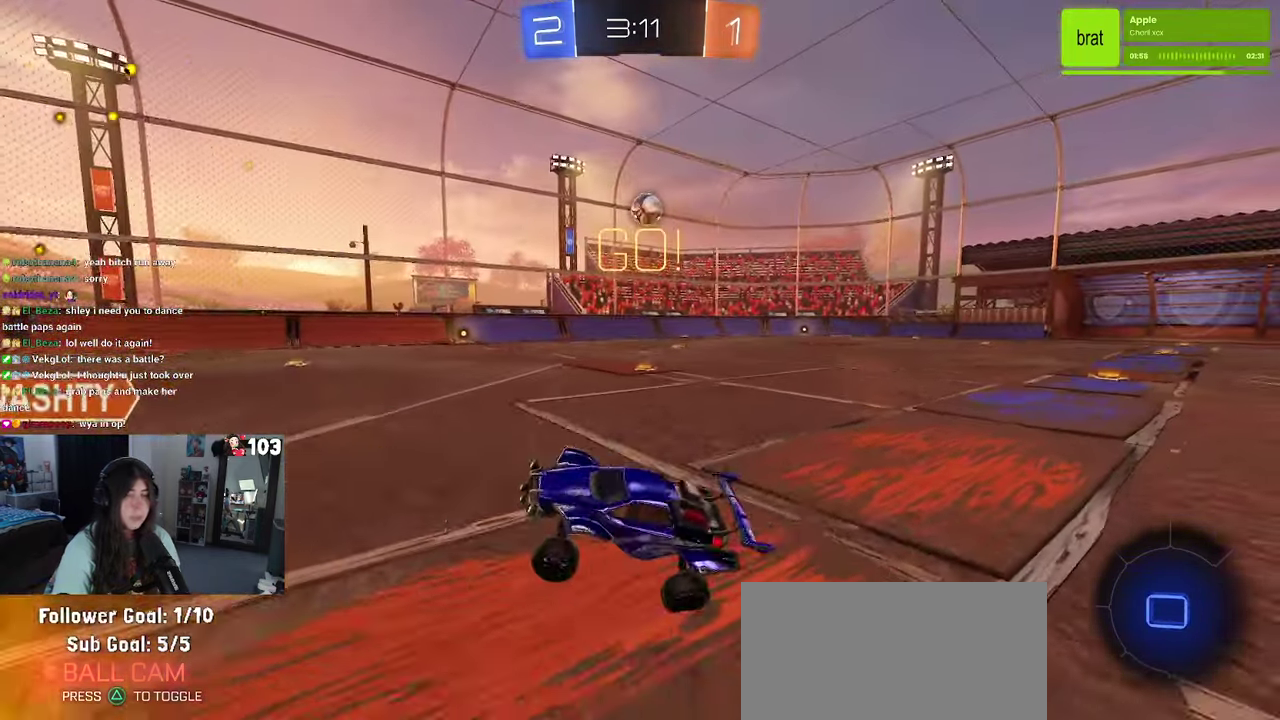
{"buttons": ["R2"], "left_stick": "right", "right_stick": "center", "events": [[200, "SQUARE", "down"], [350, "SQUARE", "up"]]}
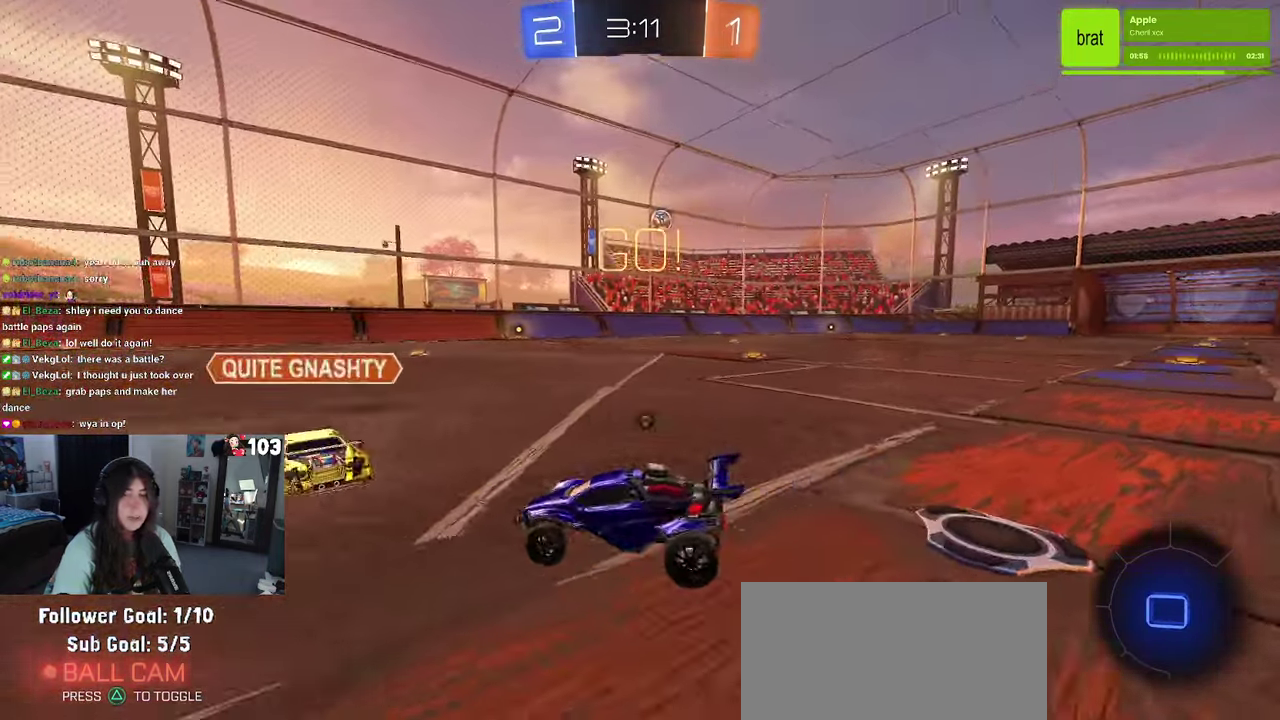
{"buttons": ["R1", "R2"], "left_stick": "right", "right_stick": "center", "events": [[17, "TRIANGLE", "down"], [117, "TRIANGLE", "up"], [500, "R1", "down"]]}
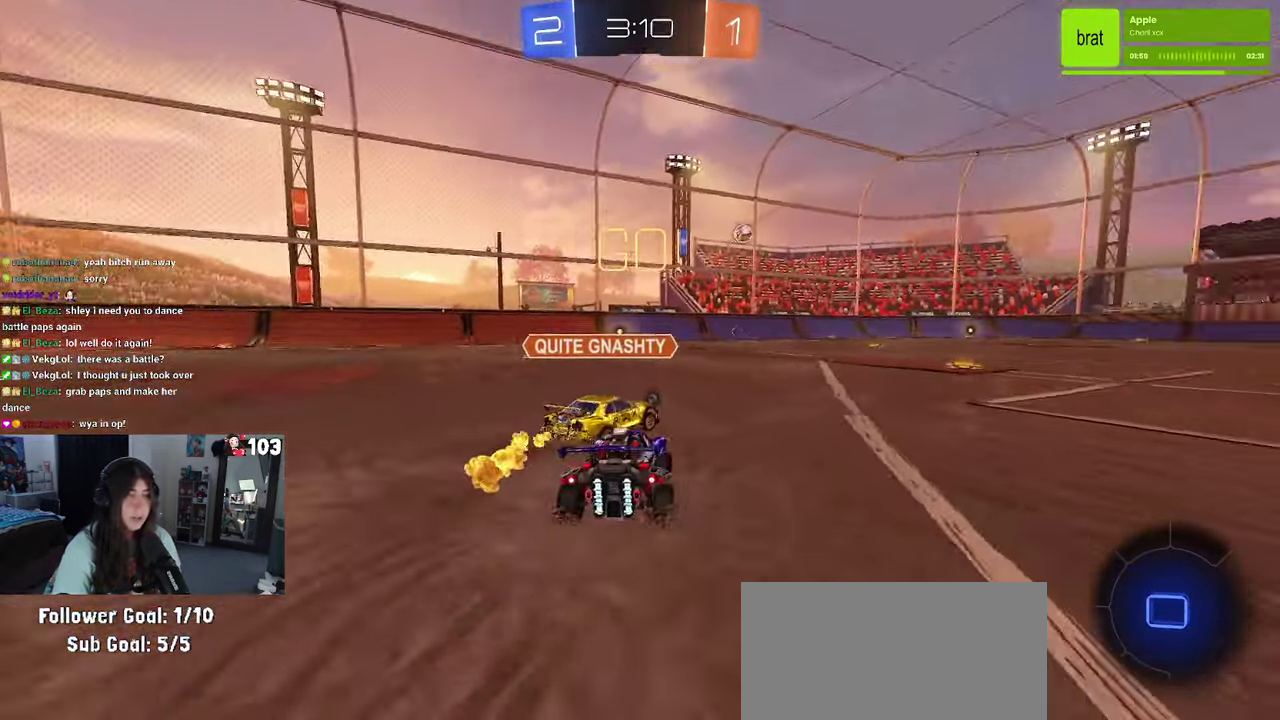
{"buttons": ["R1", "R2"], "left_stick": "up", "right_stick": "center", "events": [[217, "left_stick", "up-right"], [367, "left_stick", "up"], [417, "CROSS", "down"], [500, "CROSS", "up"]]}
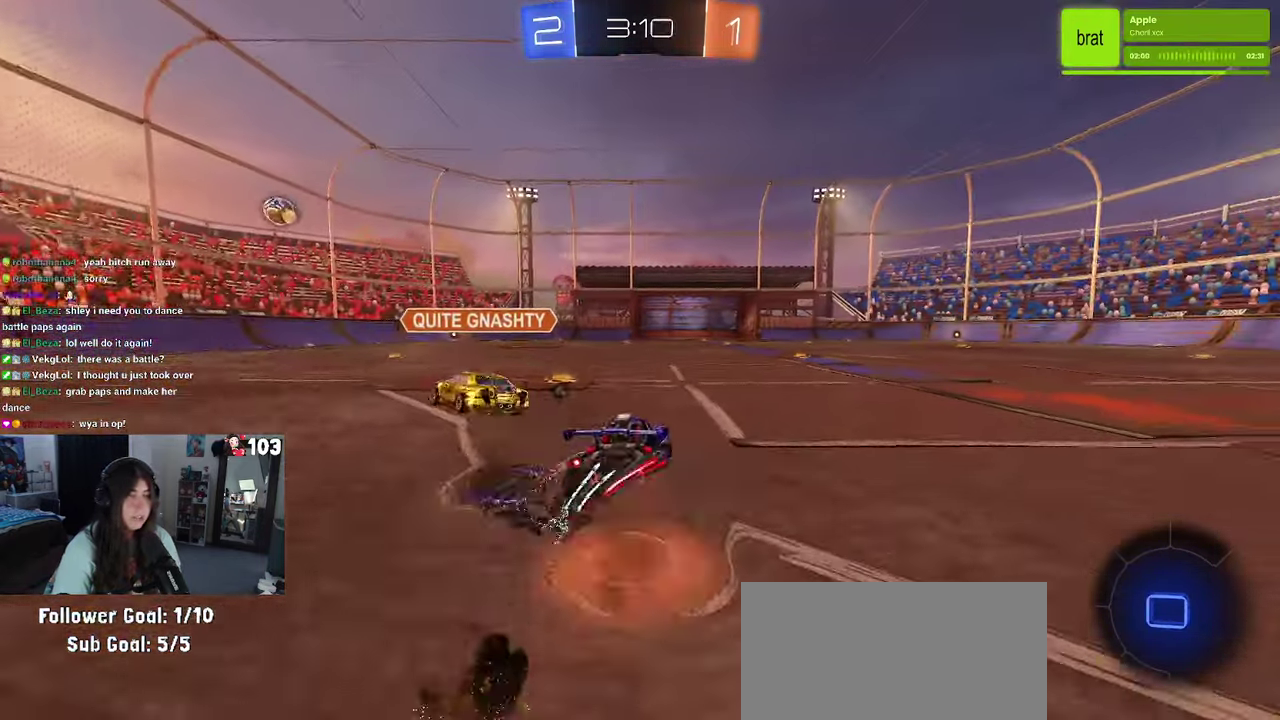
{"buttons": ["TRIANGLE", "R2"], "left_stick": "center", "right_stick": "center", "events": [[50, "CROSS", "down"], [284, "CROSS", "up"], [317, "R1", "up"], [400, "TRIANGLE", "down"], [450, "left_stick", "center"]]}
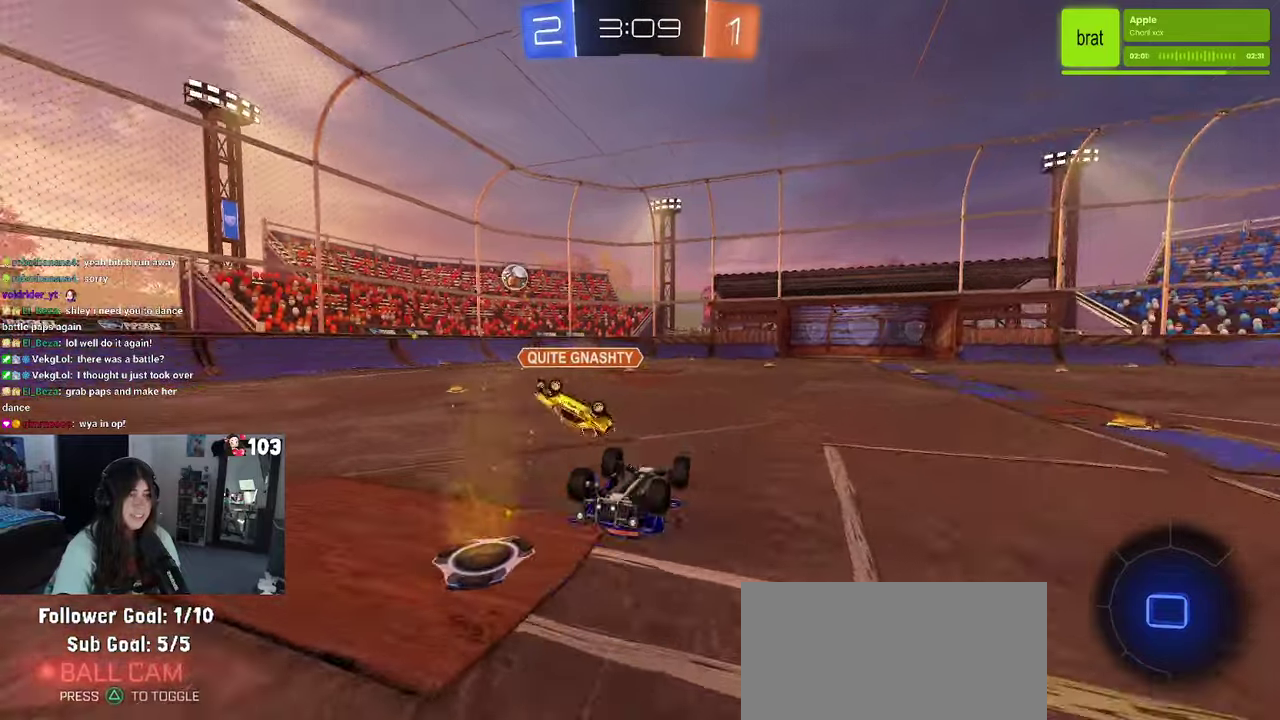
{"buttons": ["R2"], "left_stick": "center", "right_stick": "center", "events": [[83, "TRIANGLE", "up"]]}
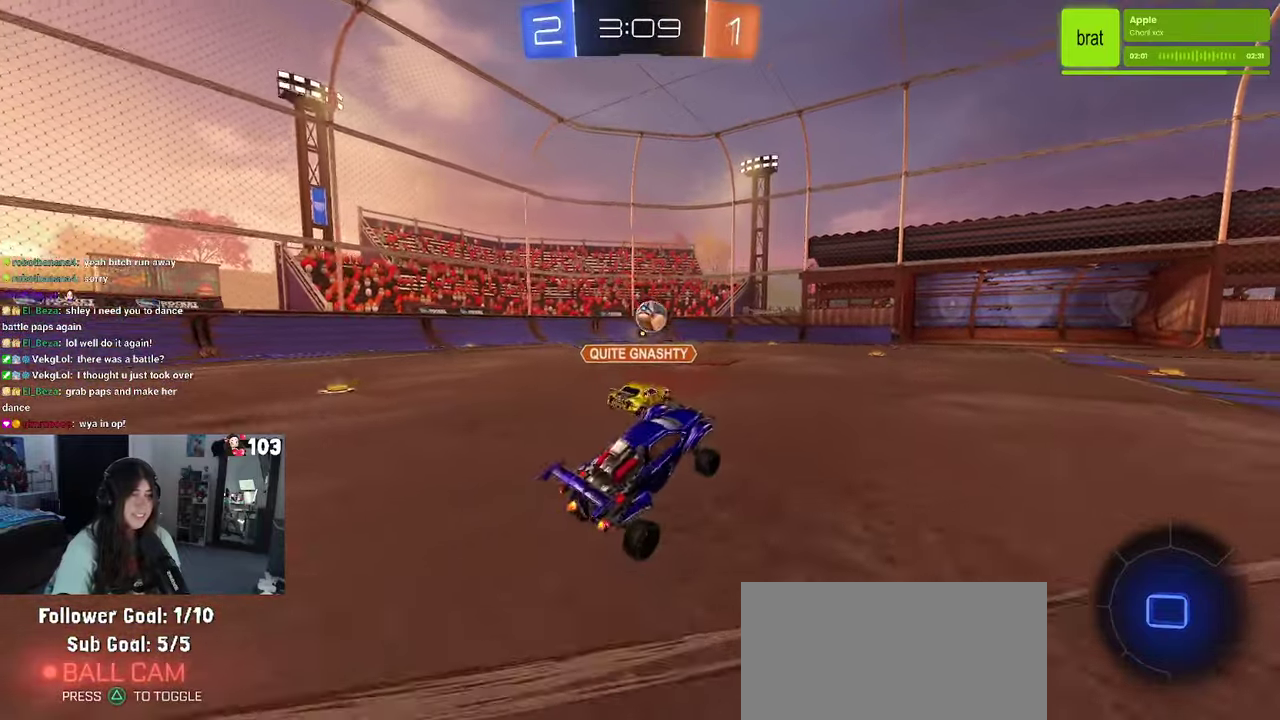
{"buttons": ["R1", "R2"], "left_stick": "center", "right_stick": "center", "events": [[216, "R1", "down"]]}
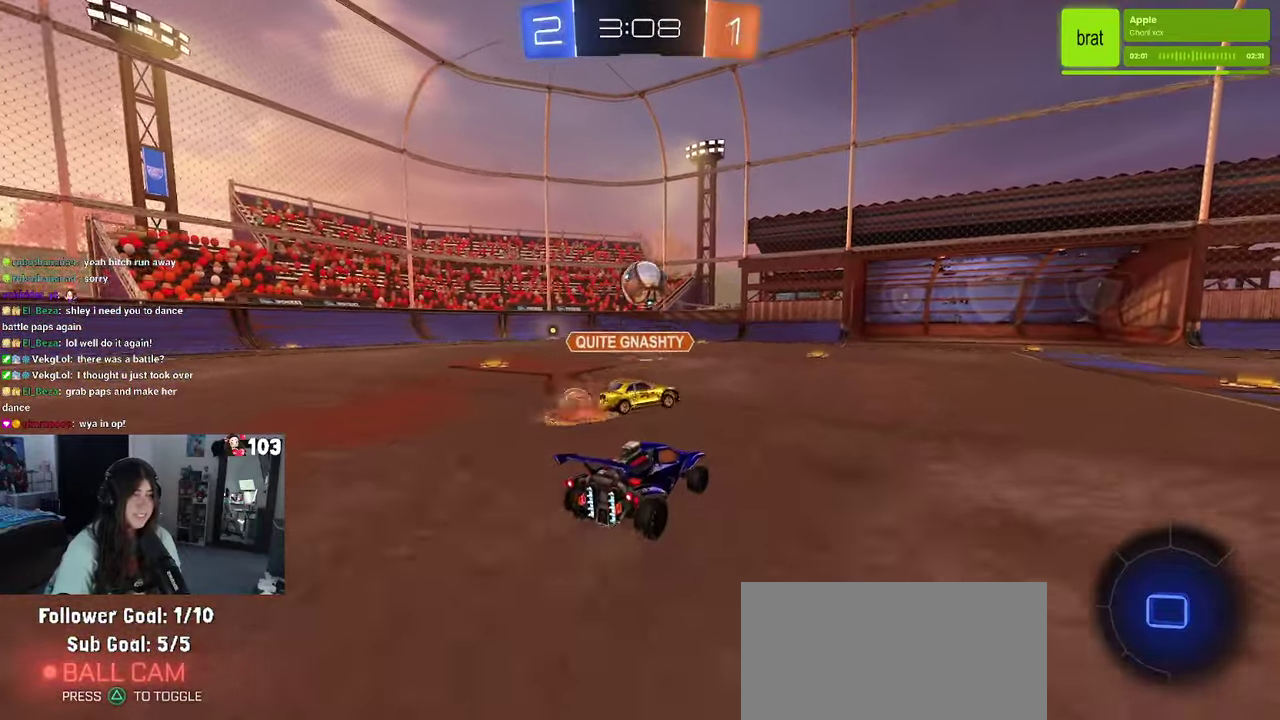
{"buttons": ["CROSS", "R1", "R2"], "left_stick": "center", "right_stick": "center", "events": [[50, "CROSS", "down"], [200, "CROSS", "up"], [400, "CROSS", "down"]]}
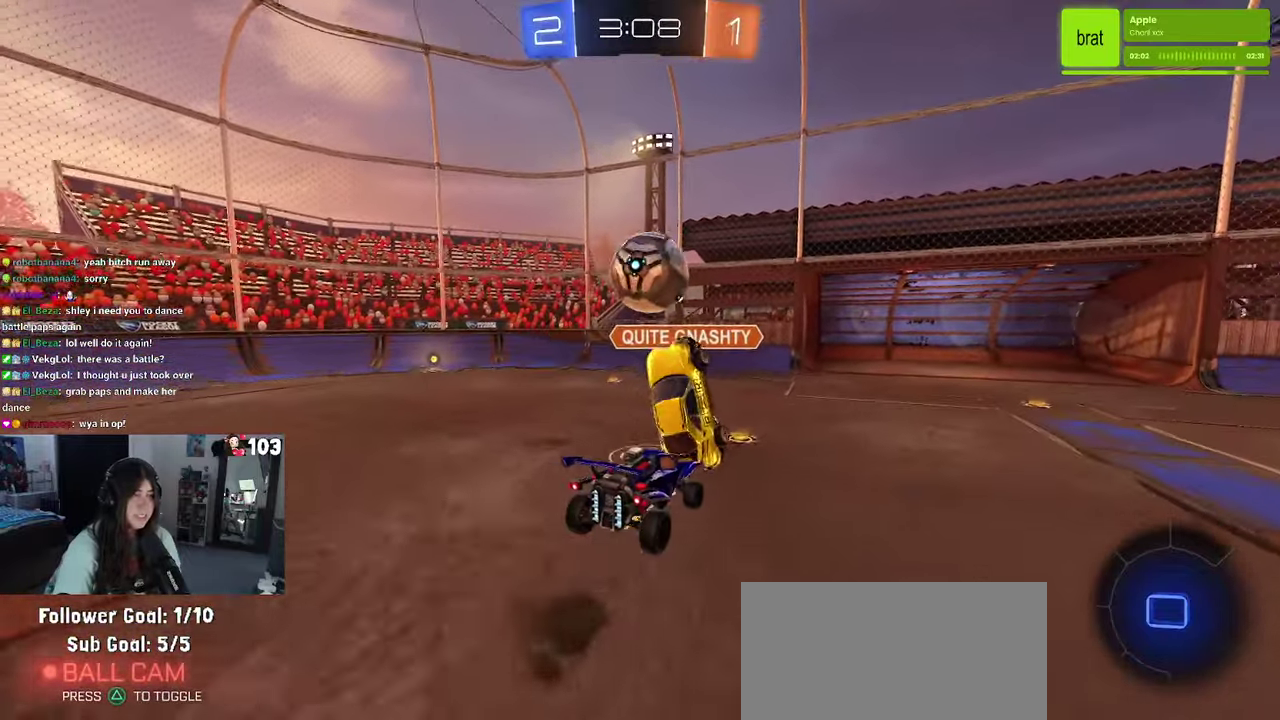
{"buttons": ["R1", "R2"], "left_stick": "center", "right_stick": "center", "events": [[150, "CROSS", "up"], [216, "left_stick", "up"], [366, "left_stick", "left"], [466, "left_stick", "center"]]}
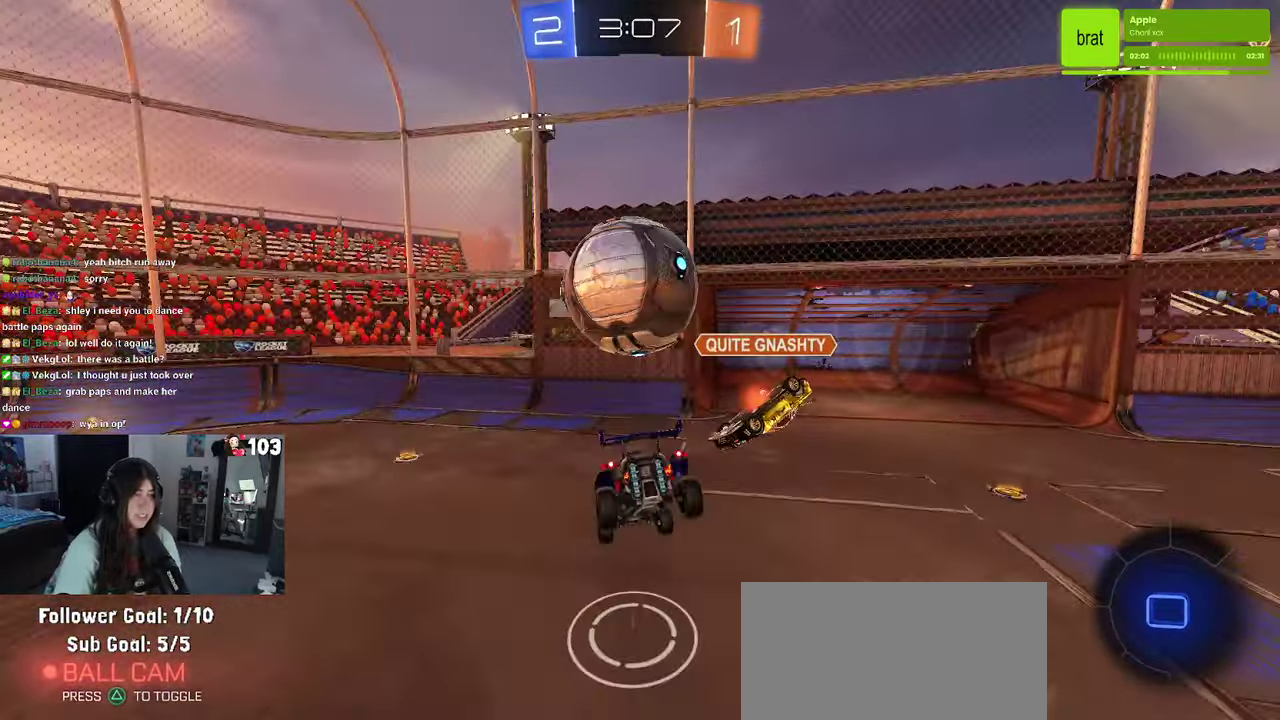
{"buttons": ["SQUARE", "R2"], "left_stick": "down", "right_stick": "center"}
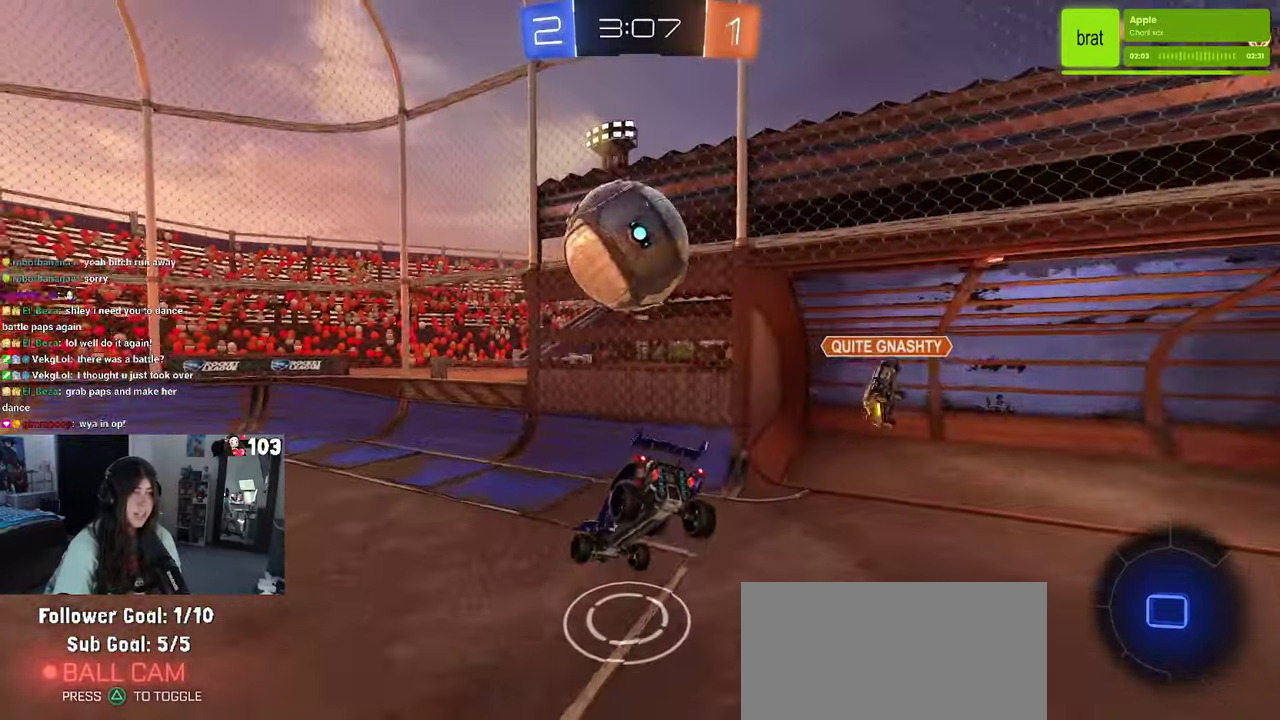
{"buttons": ["R2"], "left_stick": "left", "right_stick": "center"}
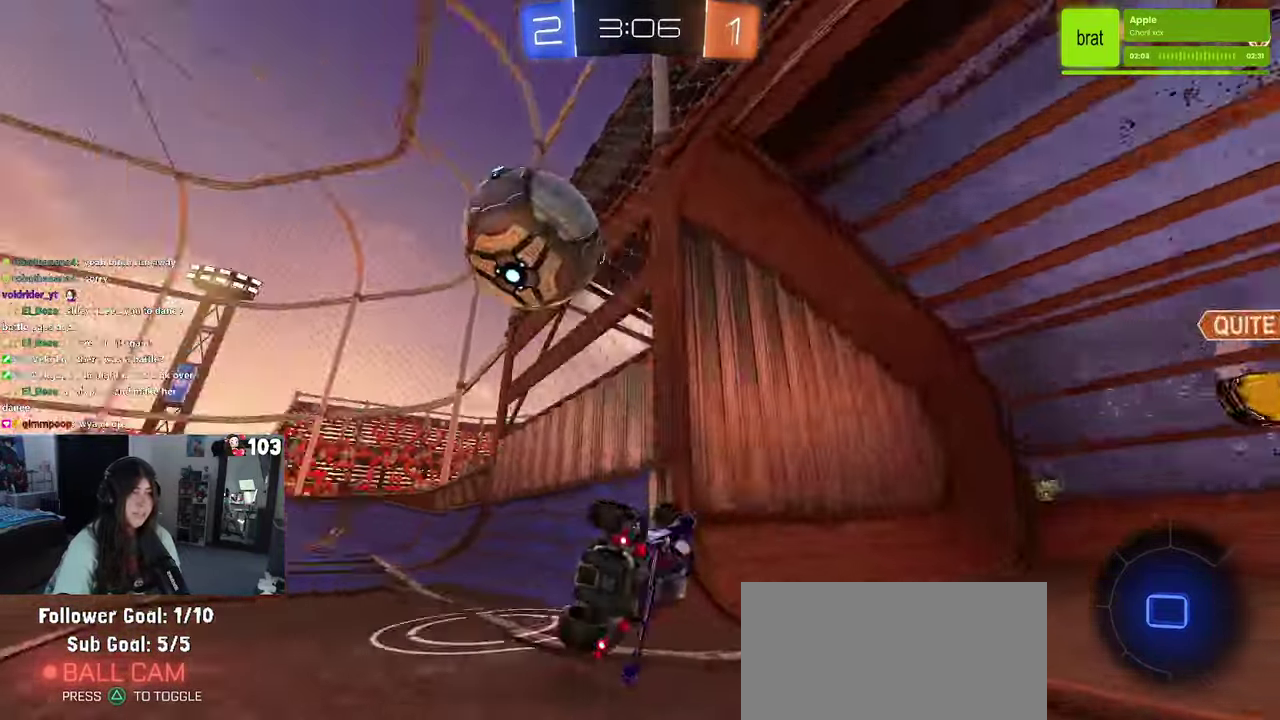
{"buttons": ["R2"], "left_stick": "right", "right_stick": "center", "events": [[50, "left_stick", "right"], [383, "SQUARE", "down"], [500, "SQUARE", "up"]]}
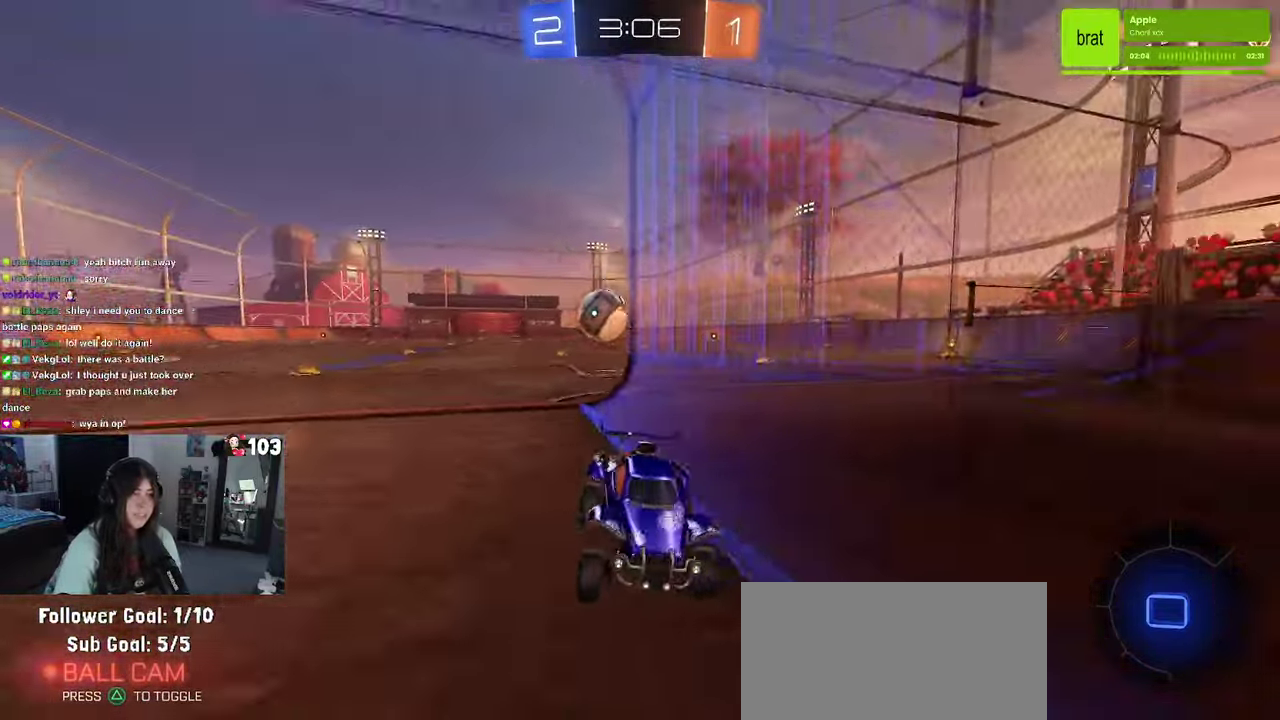
{"buttons": ["R2"], "left_stick": "right", "right_stick": "center", "events": [[66, "SQUARE", "down"], [183, "SQUARE", "up"]]}